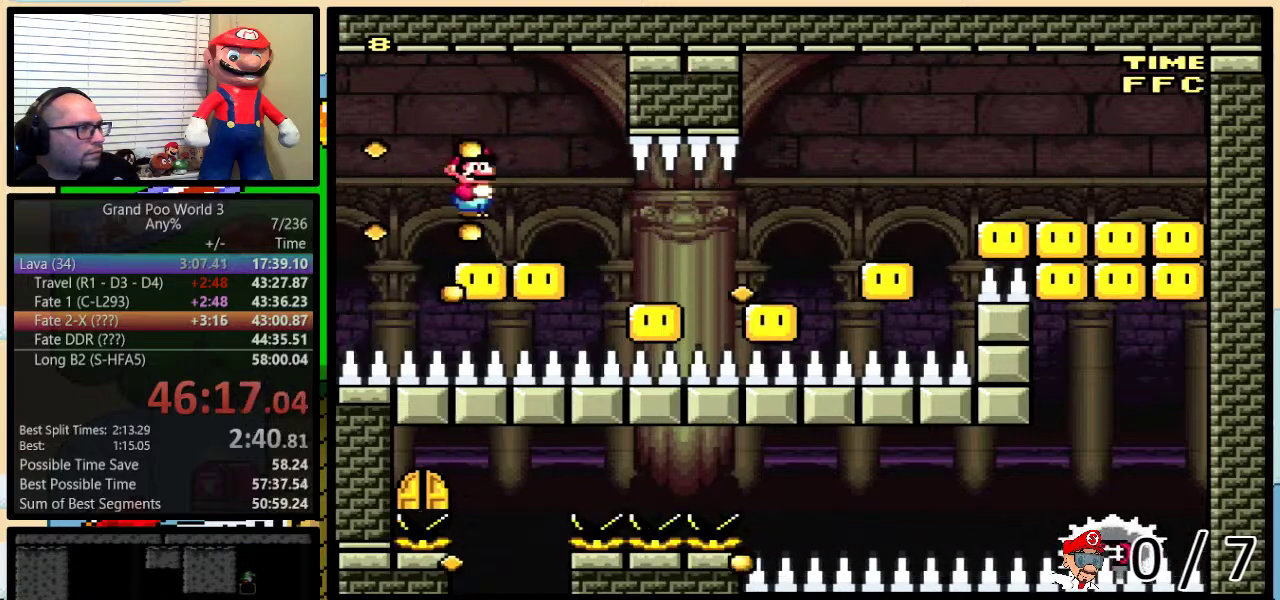
Gameplay with a controller (Nintendo layout); each line is a JSON object with the inputs held at the frame after it. "events" lists button and stick changes between this image and that frame as [ms after this image, input, new state], when the widget could be followed in between. Not read: L3 R3.
{"buttons": ["A", "Y", "DPAD_UP", "DPAD_RIGHT"], "events": []}
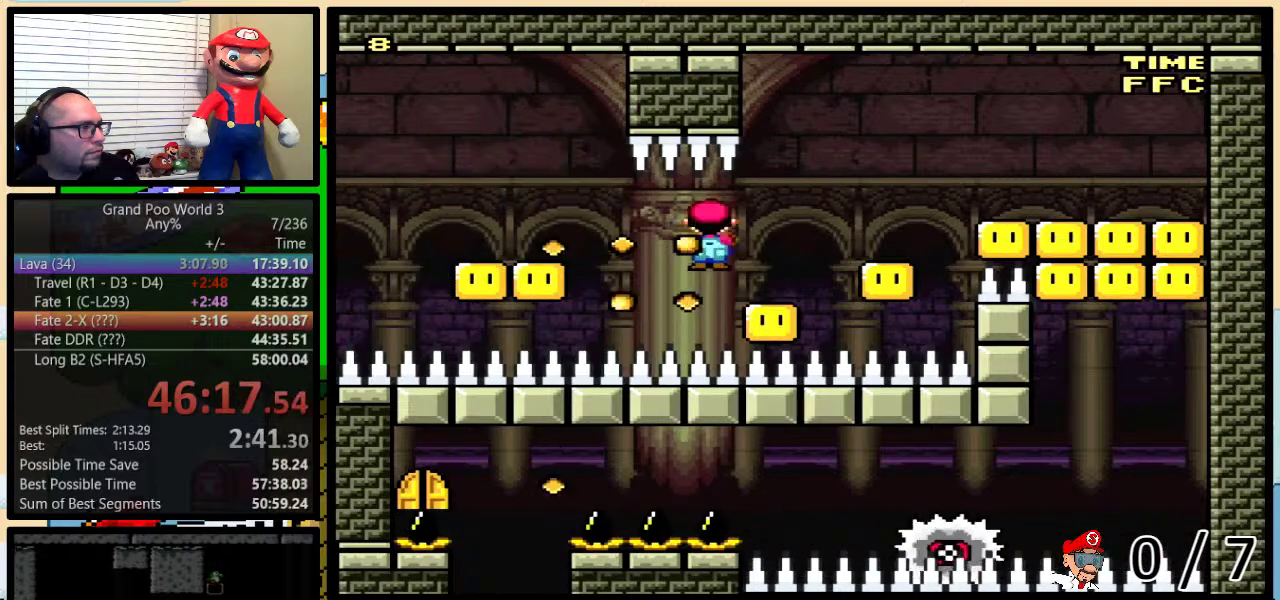
{"buttons": ["A", "Y", "DPAD_UP", "DPAD_RIGHT"], "events": []}
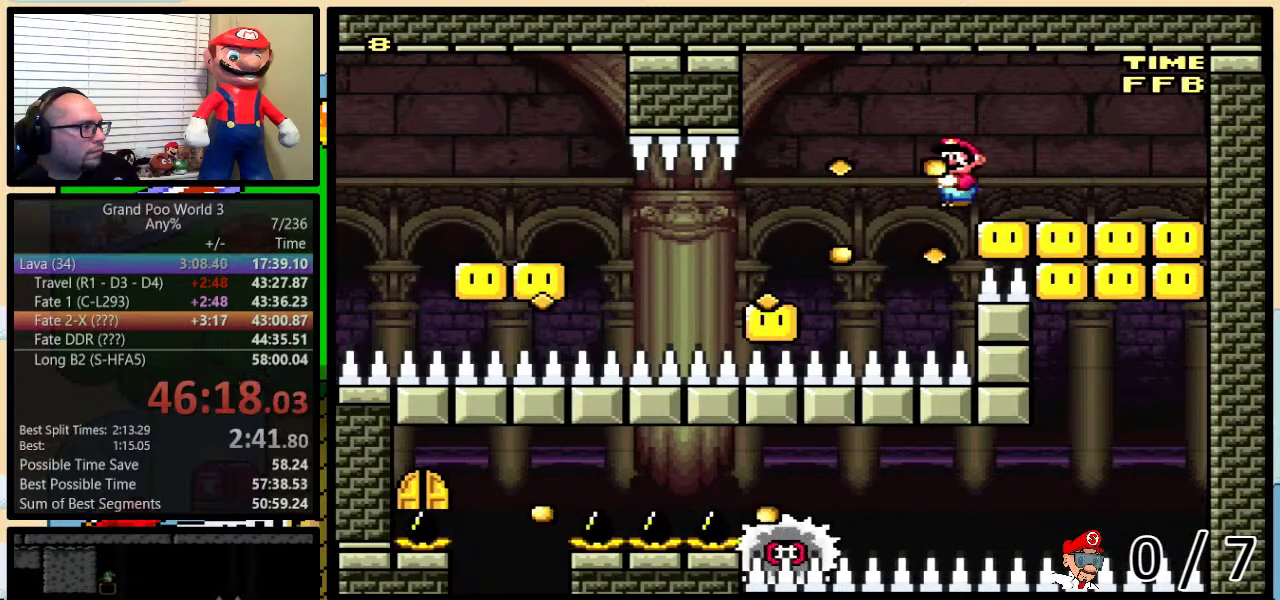
{"buttons": ["Y"], "events": [[150, "A", "up"], [334, "DPAD_UP", "up"], [367, "DPAD_RIGHT", "up"]]}
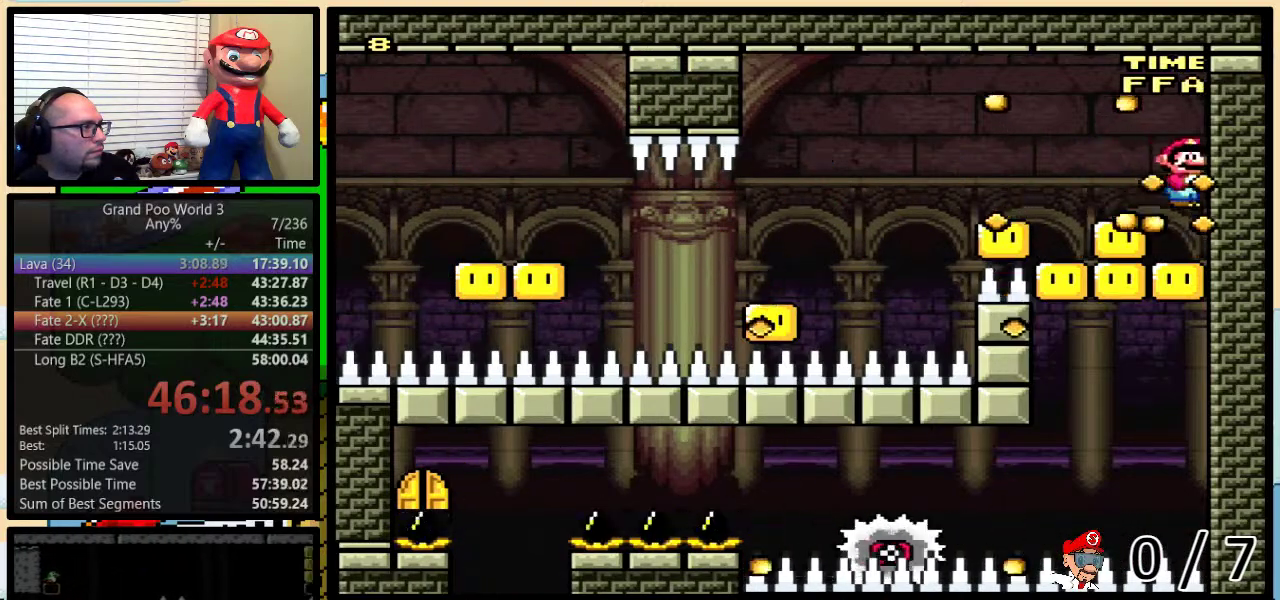
{"buttons": ["Y"], "events": []}
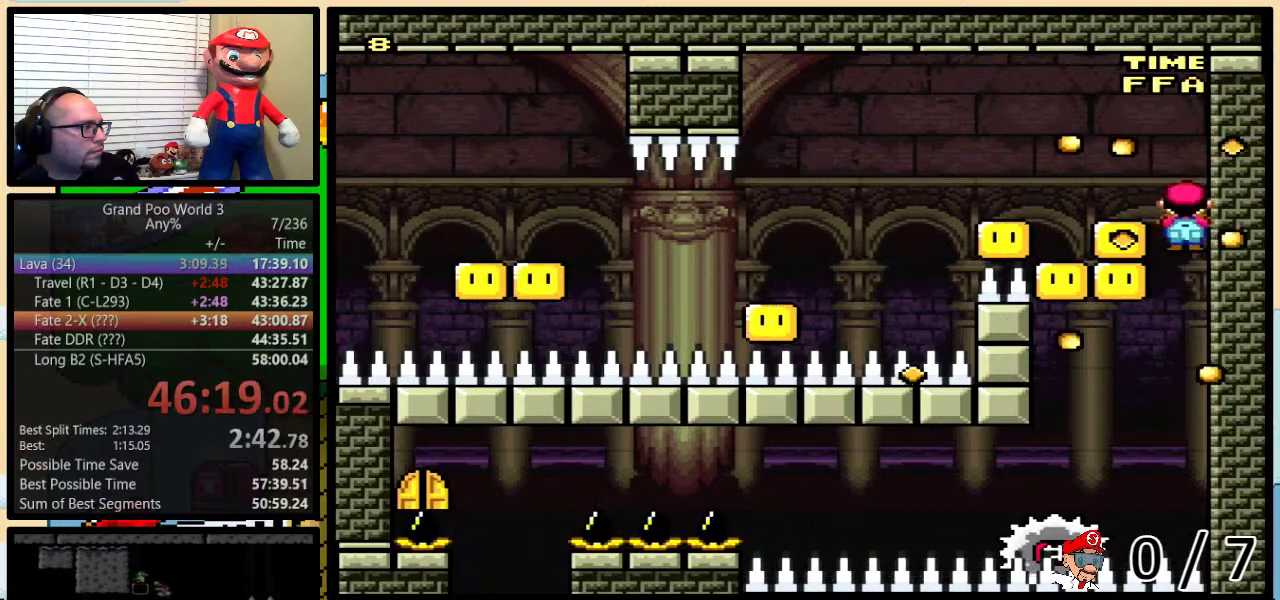
{"buttons": ["Y", "DPAD_LEFT"], "events": [[283, "DPAD_LEFT", "down"]]}
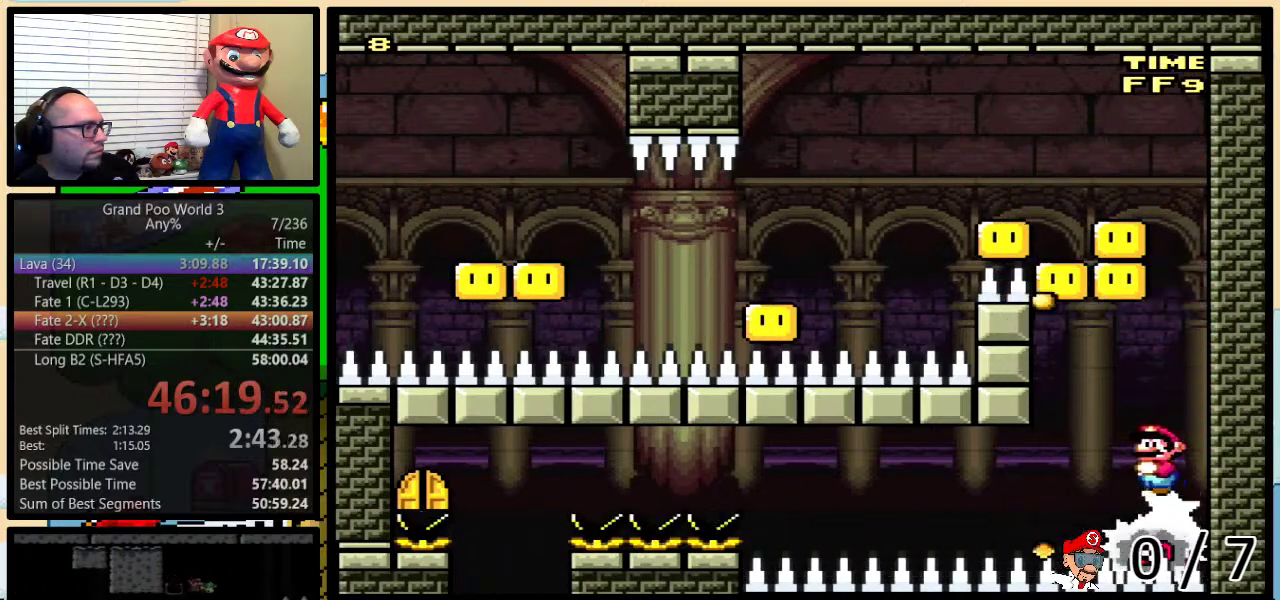
{"buttons": ["Y"], "events": [[17, "DPAD_LEFT", "up"], [234, "DPAD_LEFT", "down"], [300, "DPAD_LEFT", "up"]]}
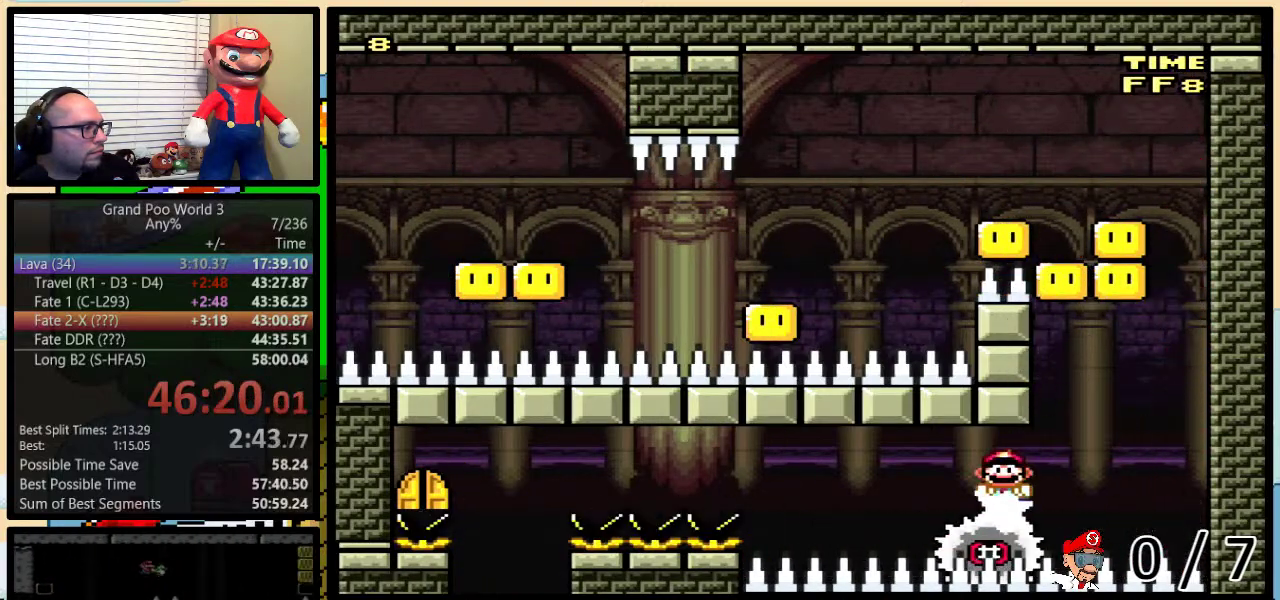
{"buttons": ["Y", "DPAD_LEFT"], "events": [[367, "DPAD_LEFT", "down"]]}
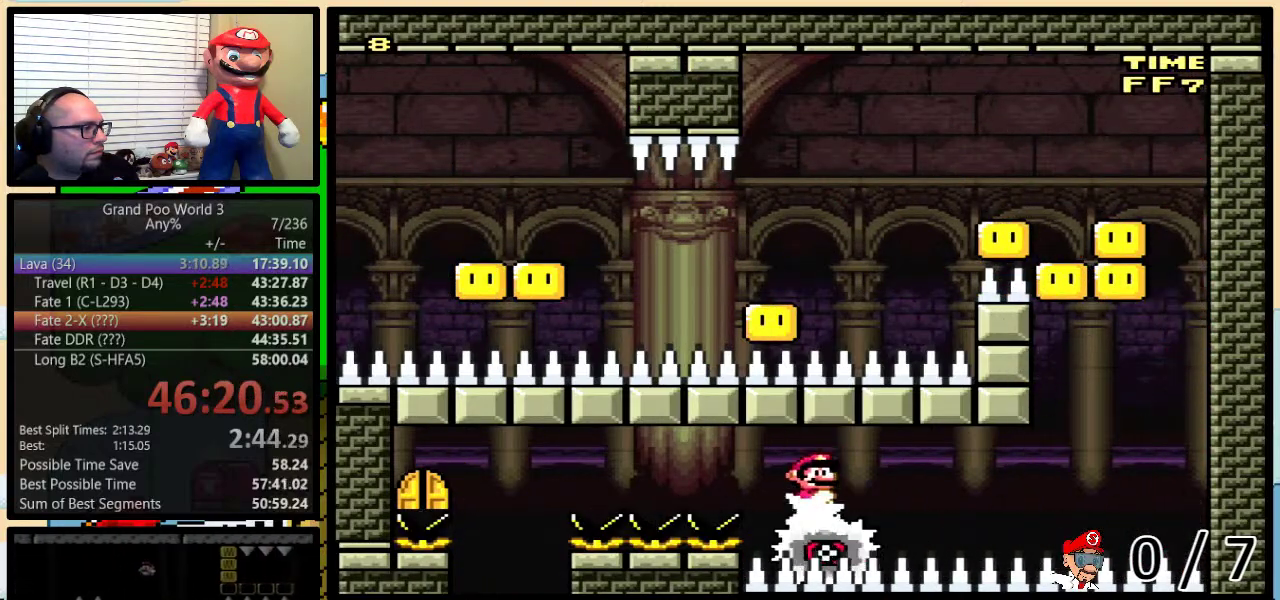
{"buttons": ["Y", "DPAD_LEFT"], "events": []}
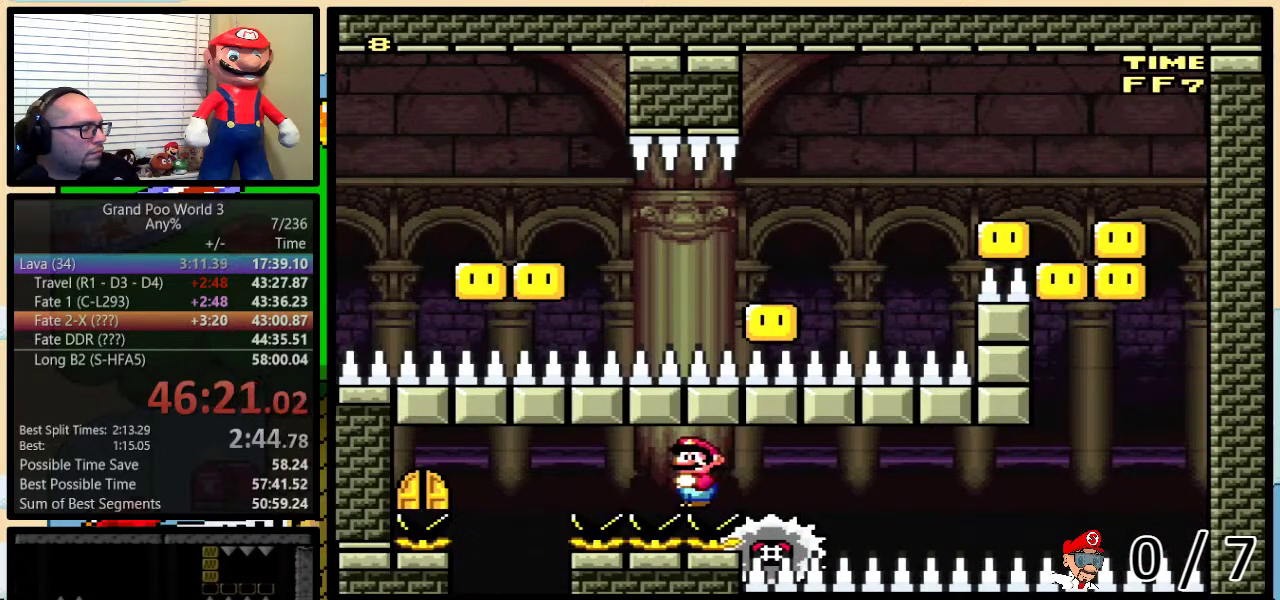
{"buttons": ["Y", "DPAD_LEFT"], "events": []}
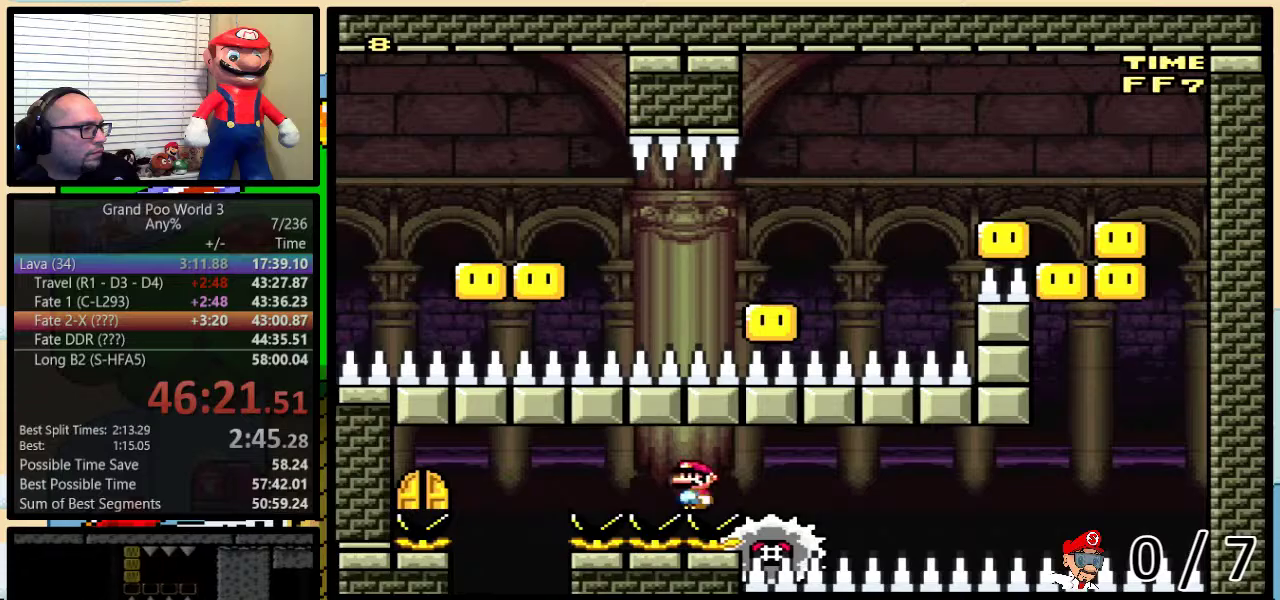
{"buttons": ["A", "Y", "DPAD_LEFT"], "events": [[267, "A", "down"]]}
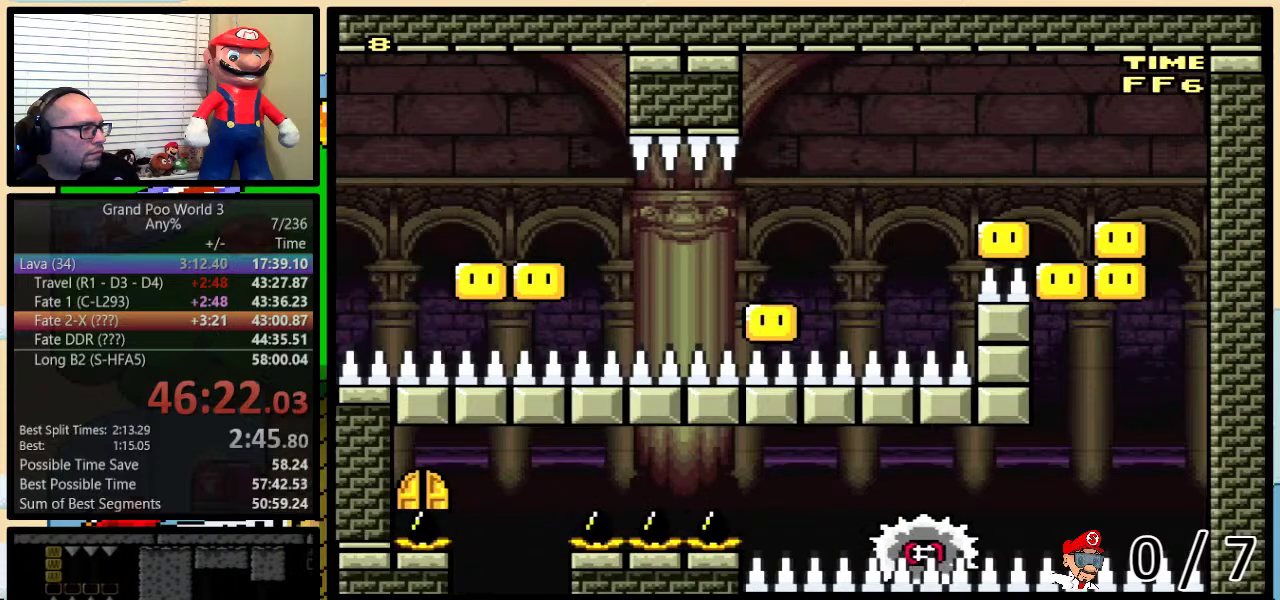
{"buttons": ["Y"], "events": [[16, "DPAD_LEFT", "up"], [150, "DPAD_UP", "down"], [200, "A", "up"], [483, "DPAD_UP", "up"]]}
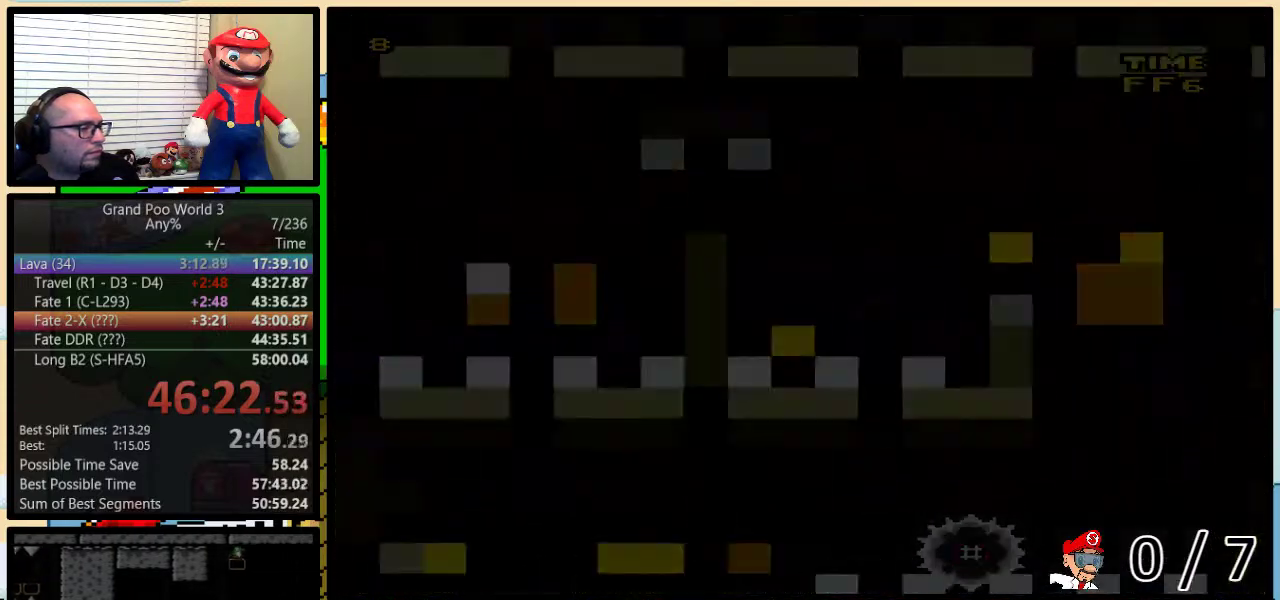
{"buttons": ["Y", "DPAD_RIGHT"], "events": [[117, "DPAD_RIGHT", "down"]]}
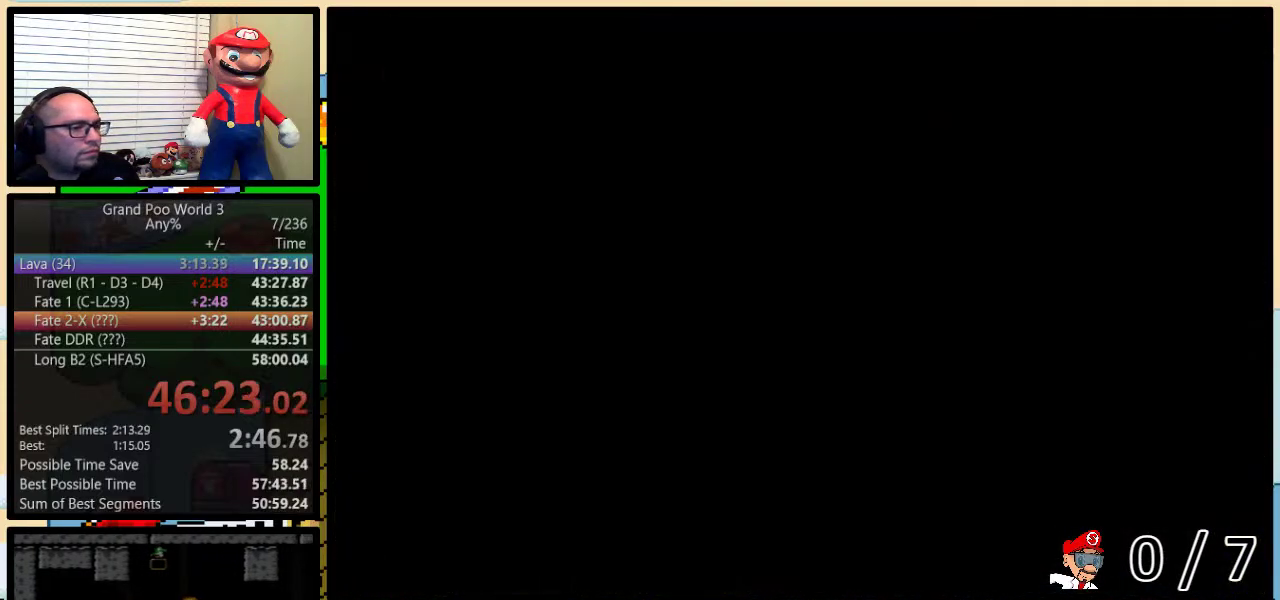
{"buttons": ["Y", "DPAD_RIGHT"], "events": []}
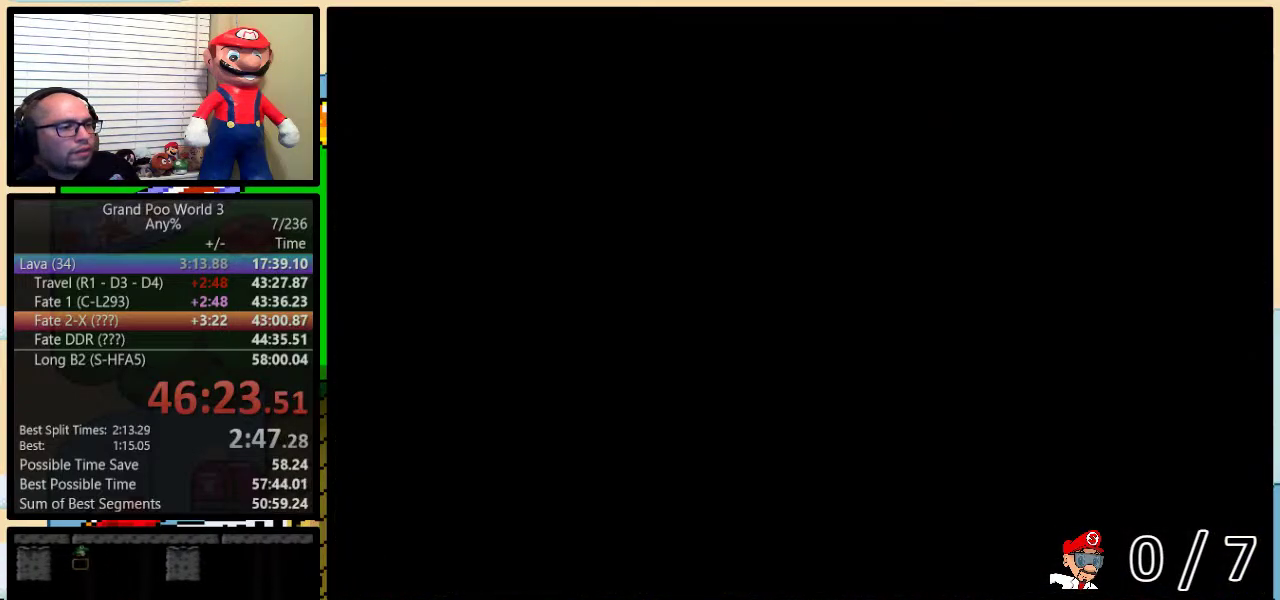
{"buttons": ["Y", "DPAD_RIGHT"], "events": []}
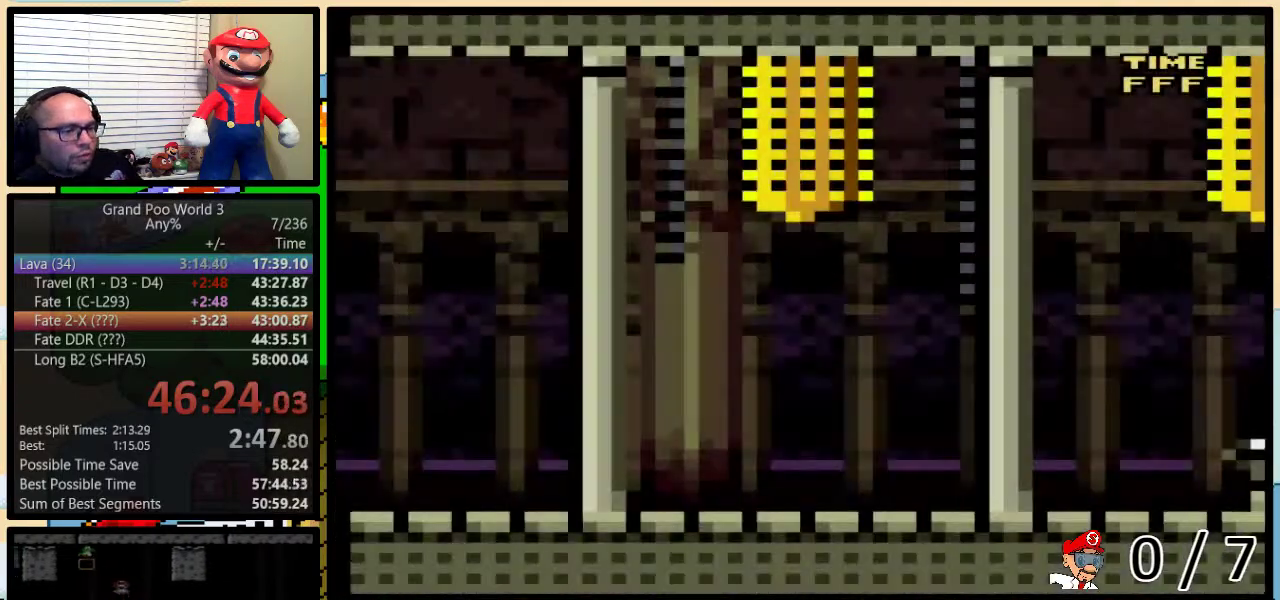
{"buttons": ["Y", "DPAD_RIGHT"], "events": []}
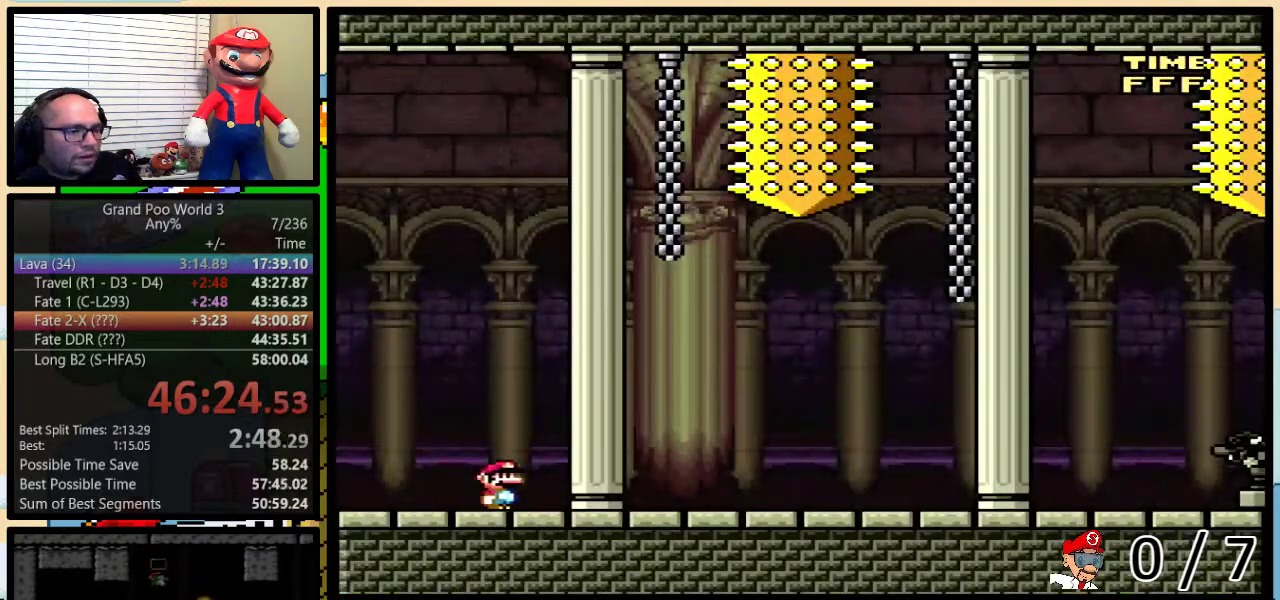
{"buttons": ["Y", "DPAD_RIGHT"], "events": []}
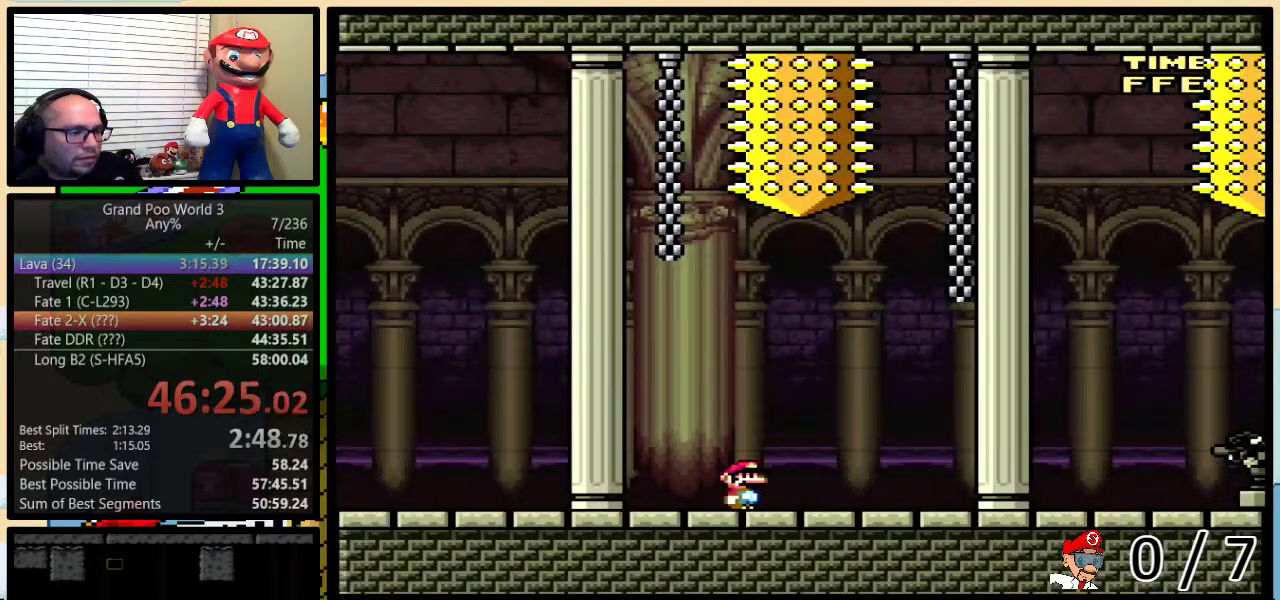
{"buttons": ["Y", "DPAD_RIGHT"], "events": []}
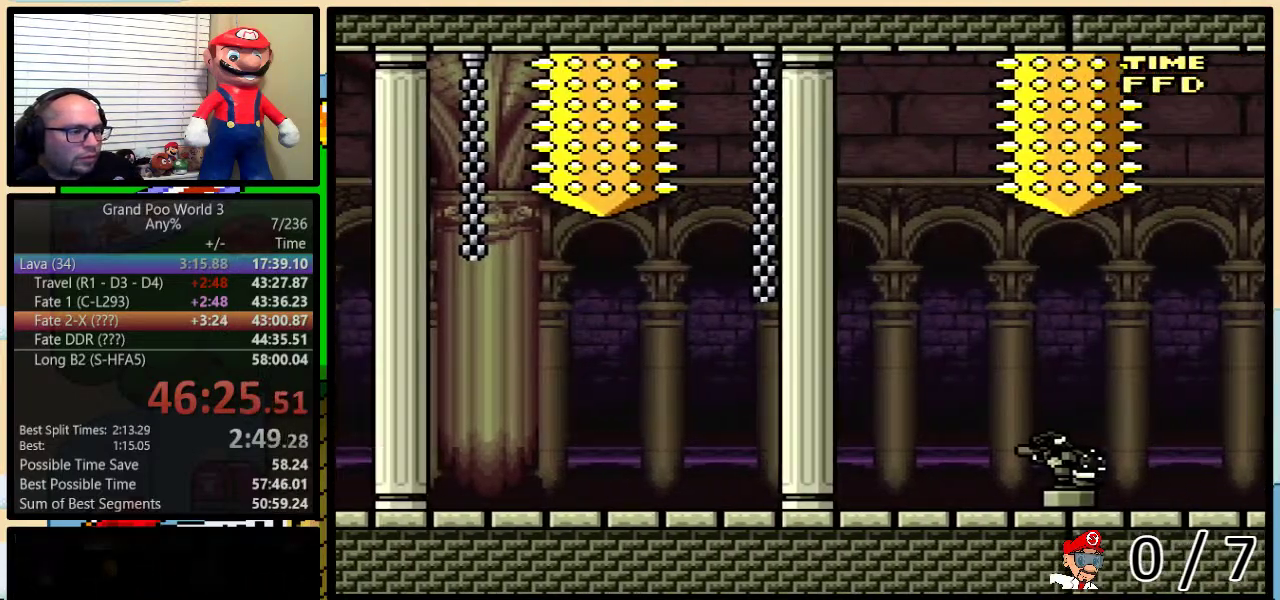
{"buttons": ["Y", "DPAD_RIGHT"], "events": []}
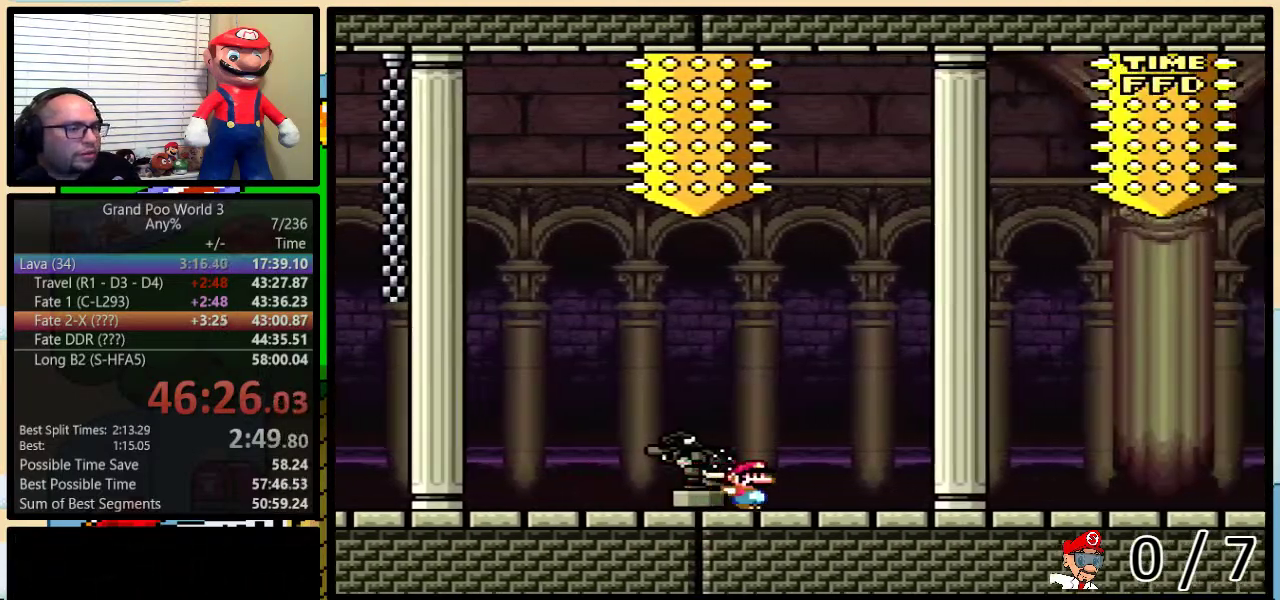
{"buttons": ["Y", "DPAD_RIGHT"], "events": []}
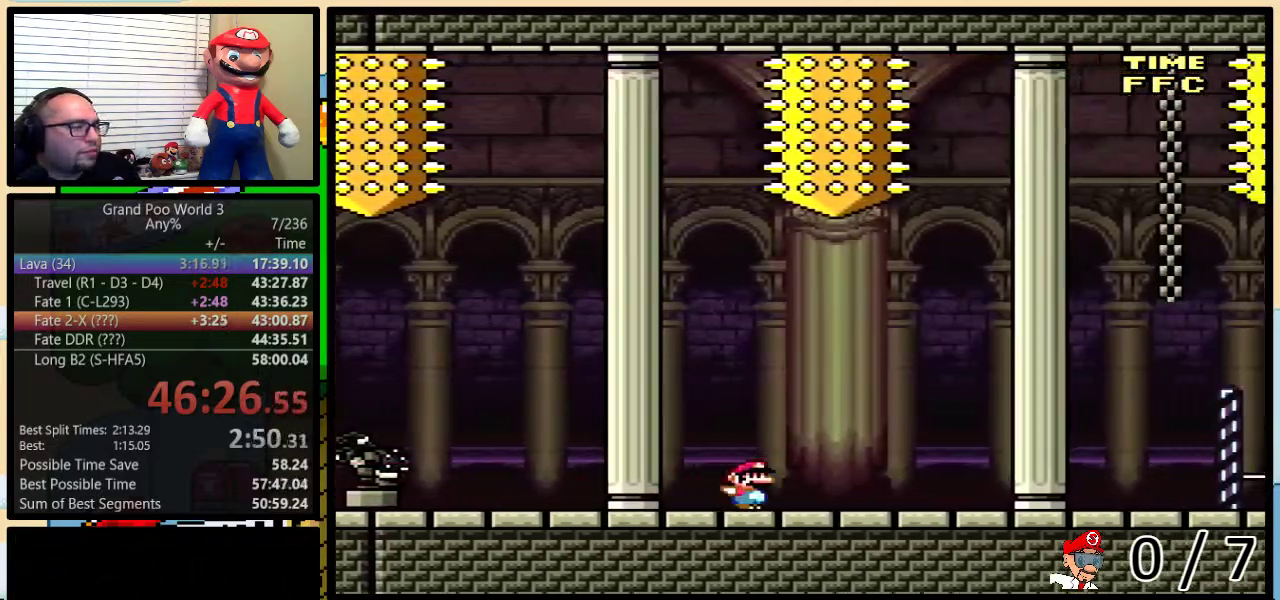
{"buttons": ["Y", "DPAD_RIGHT"], "events": [[134, "DPAD_UP", "down"], [317, "DPAD_UP", "up"]]}
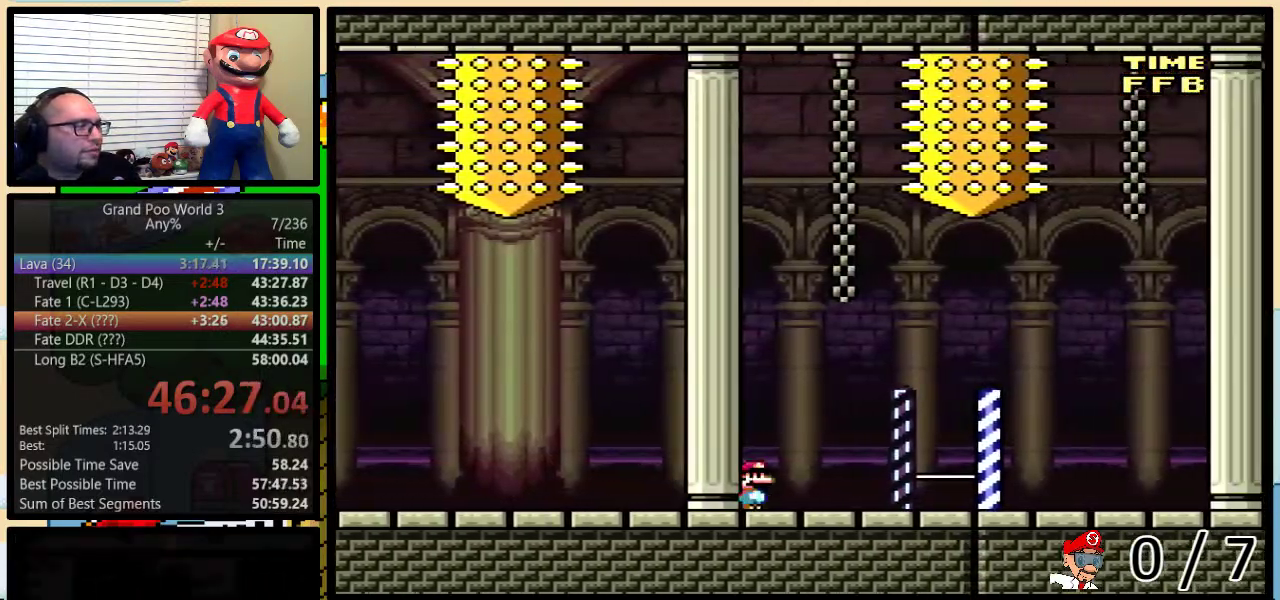
{"buttons": ["Y", "DPAD_RIGHT"], "events": []}
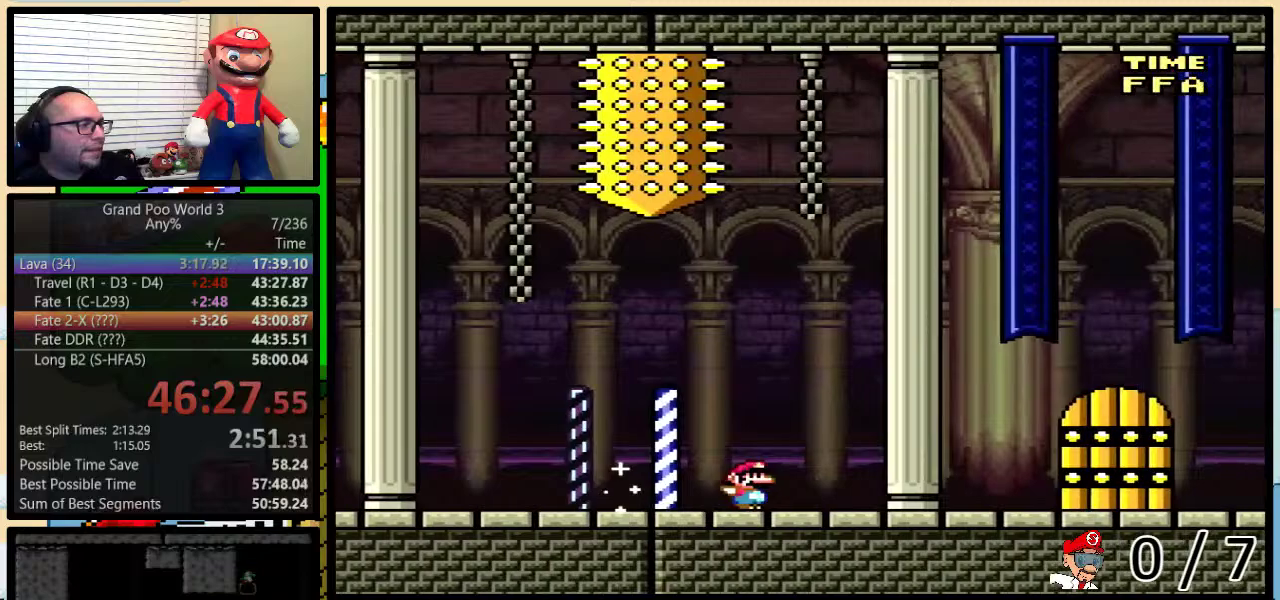
{"buttons": ["Y", "DPAD_LEFT"], "events": [[401, "DPAD_DOWN", "down"], [451, "DPAD_DOWN", "up"], [451, "DPAD_LEFT", "down"], [451, "DPAD_RIGHT", "up"]]}
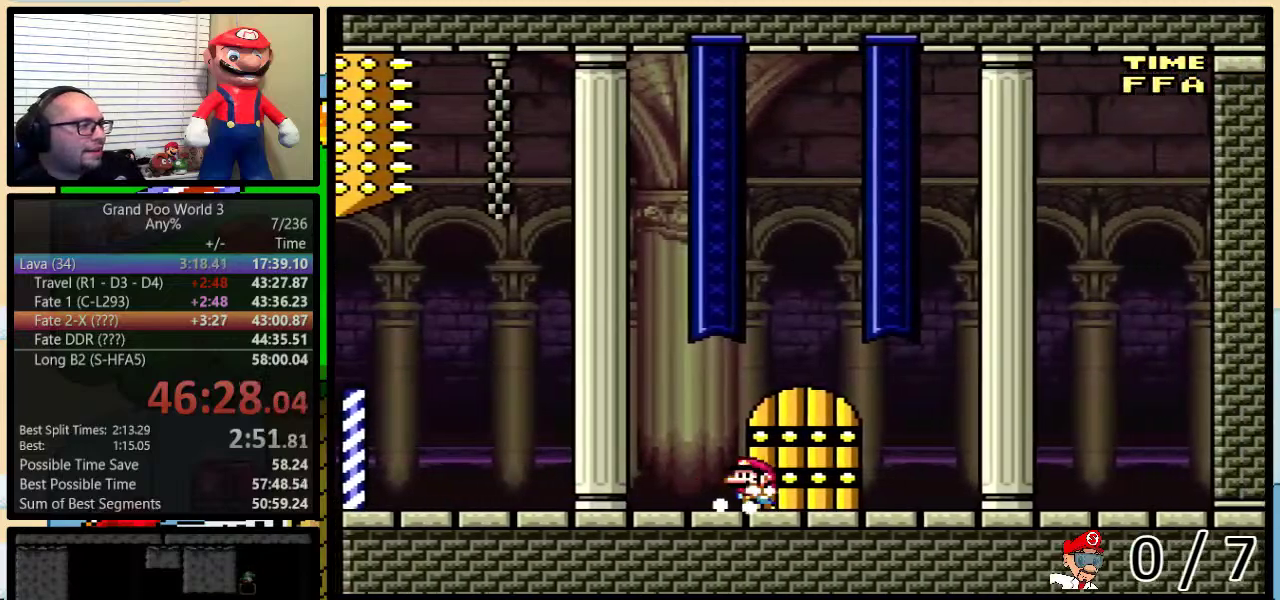
{"buttons": ["Y"], "events": [[50, "DPAD_LEFT", "up"], [83, "DPAD_UP", "down"], [233, "DPAD_UP", "up"]]}
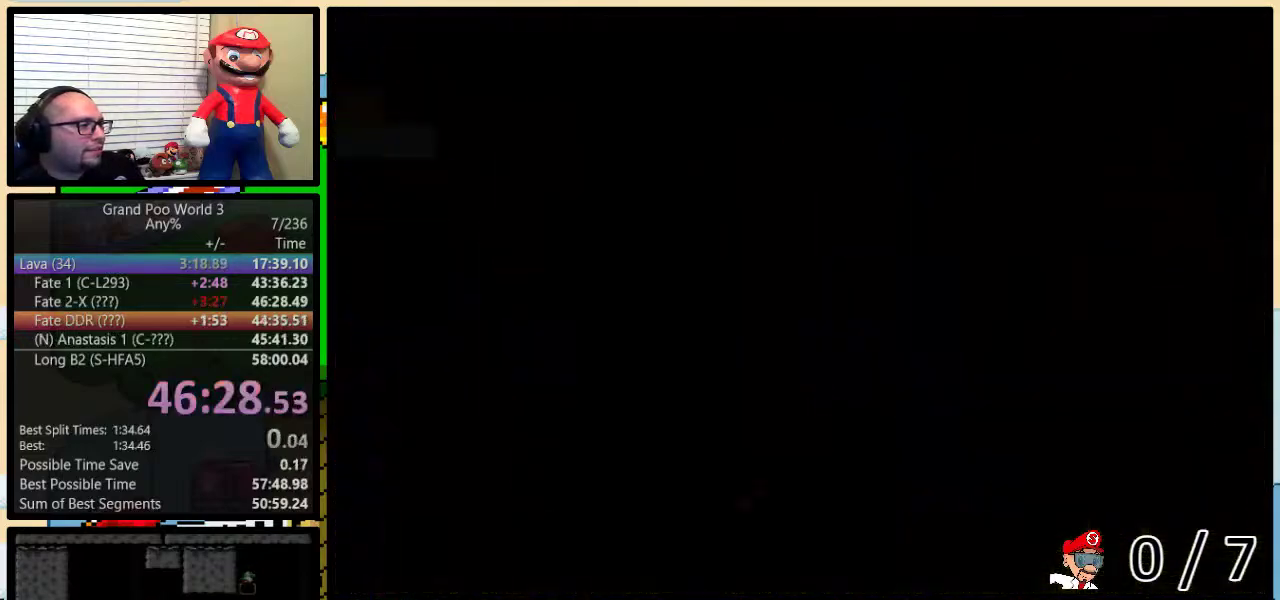
{"buttons": ["Y"], "events": []}
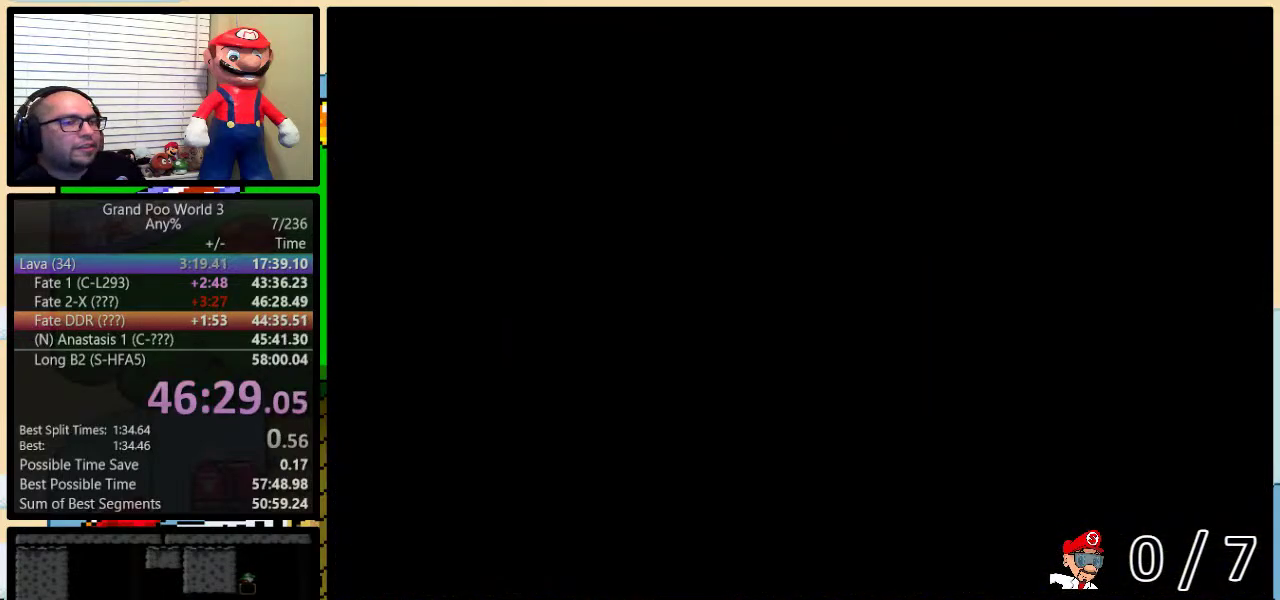
{"buttons": ["DPAD_UP", "DPAD_RIGHT"], "events": [[150, "DPAD_RIGHT", "down"], [383, "DPAD_UP", "down"], [383, "Y", "up"]]}
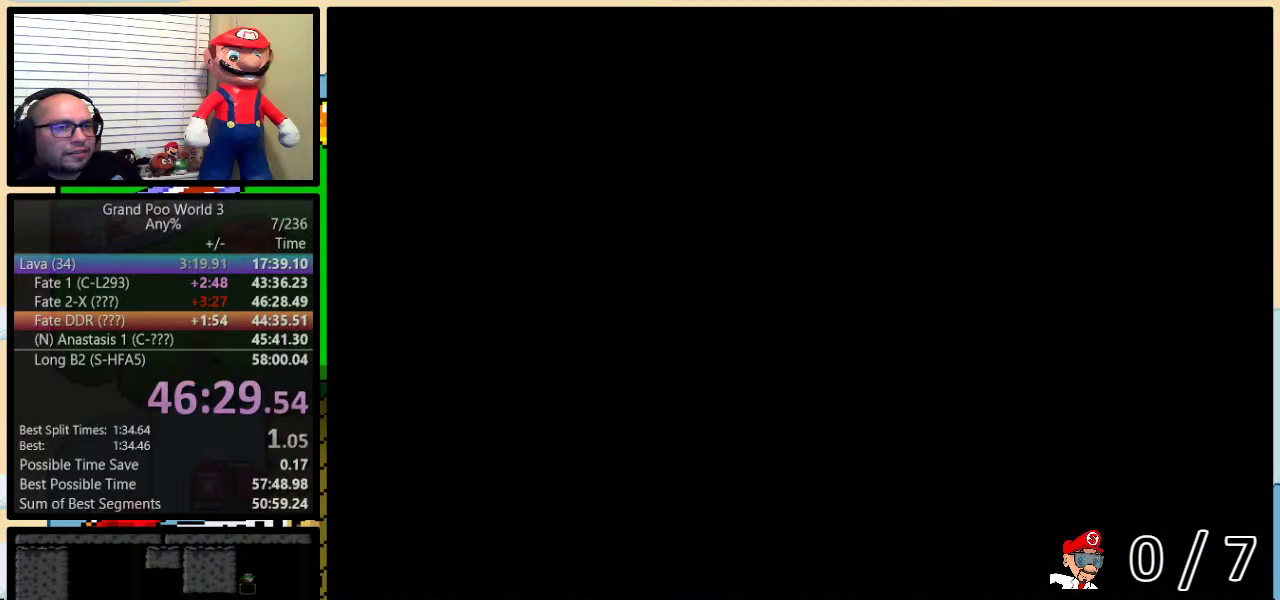
{"buttons": ["DPAD_UP", "DPAD_RIGHT"], "events": [[184, "DPAD_UP", "up"], [284, "DPAD_UP", "down"]]}
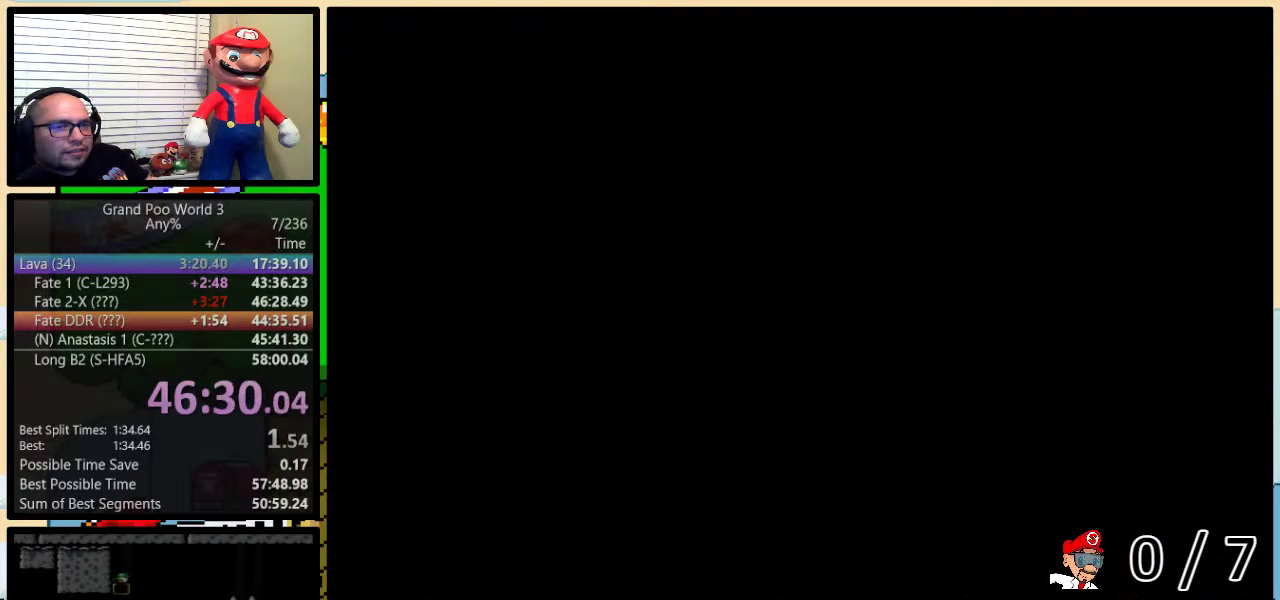
{"buttons": ["DPAD_UP", "DPAD_RIGHT"], "events": [[33, "DPAD_UP", "up"], [83, "DPAD_RIGHT", "up"], [83, "DPAD_UP", "down"], [166, "DPAD_RIGHT", "down"]]}
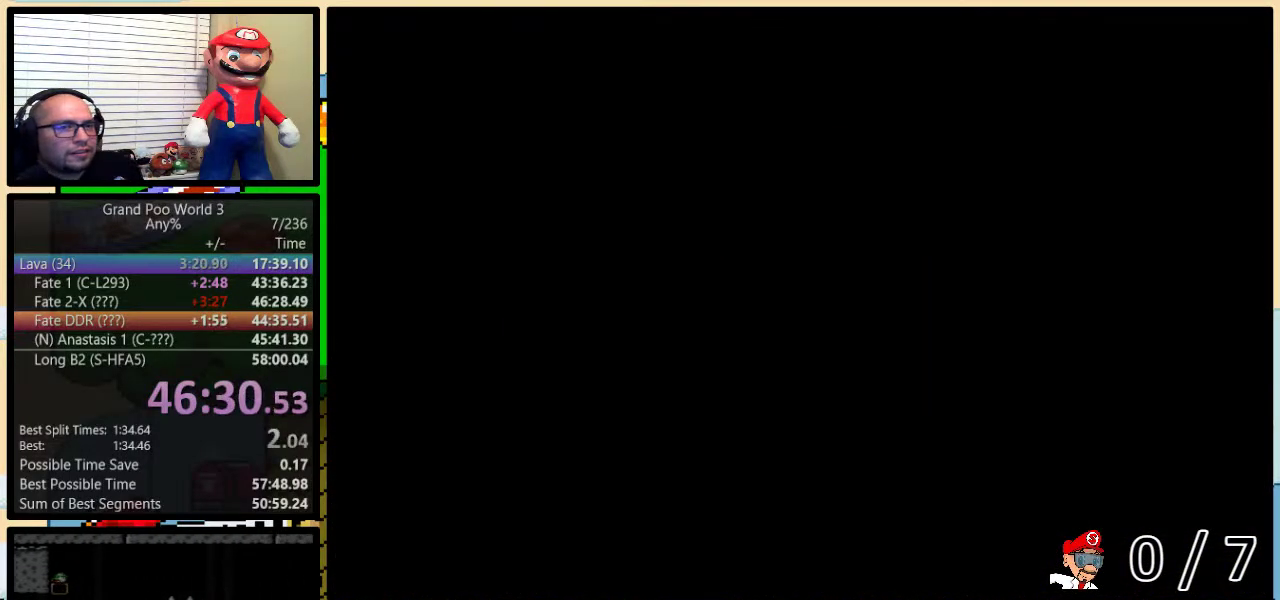
{"buttons": ["Y", "DPAD_UP", "DPAD_RIGHT"], "events": [[150, "Y", "down"]]}
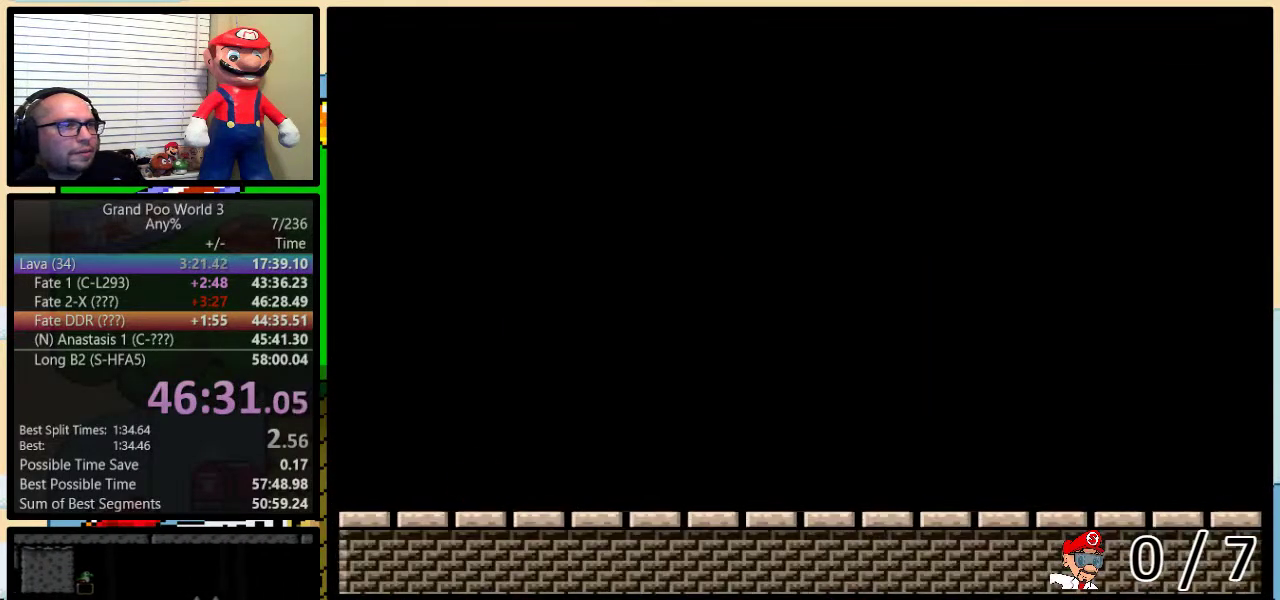
{"buttons": [], "events": [[233, "Y", "up"], [267, "DPAD_RIGHT", "up"], [267, "DPAD_UP", "up"]]}